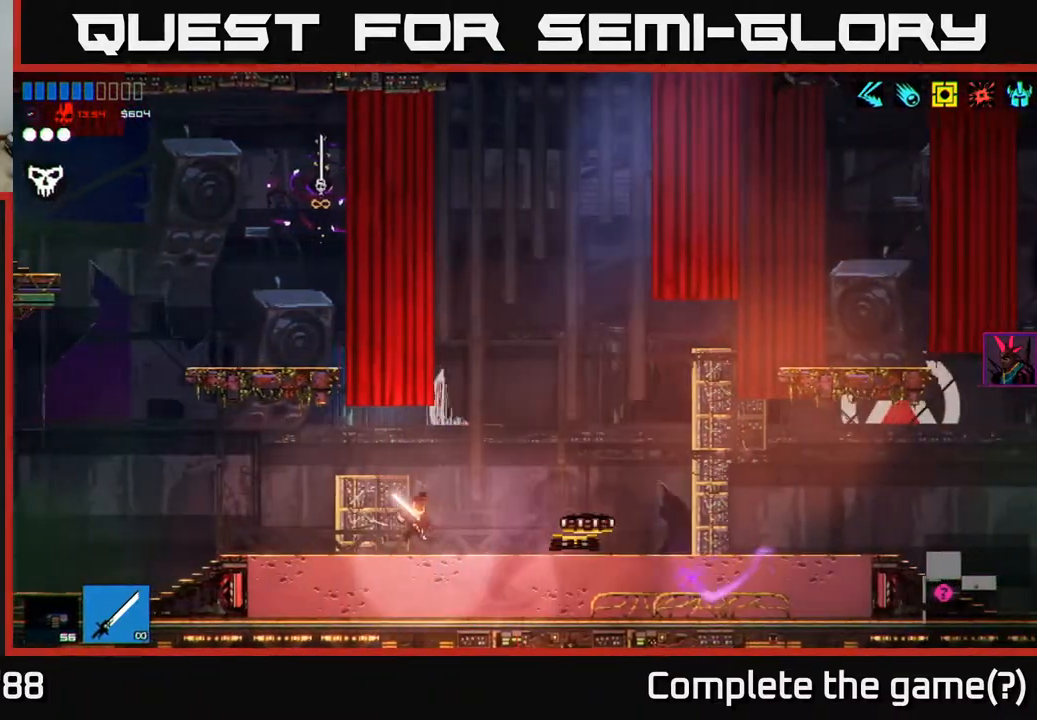
Gameplay with a controller (Xbox layout); each line is a JSON object with the inputs held at the frame after it. "events" lists button and stick changes between this image and that frame as [ms after this image, input, new state], when the widget could be followed in between.
{"buttons": [], "left_stick": "center", "right_stick": "right", "events": []}
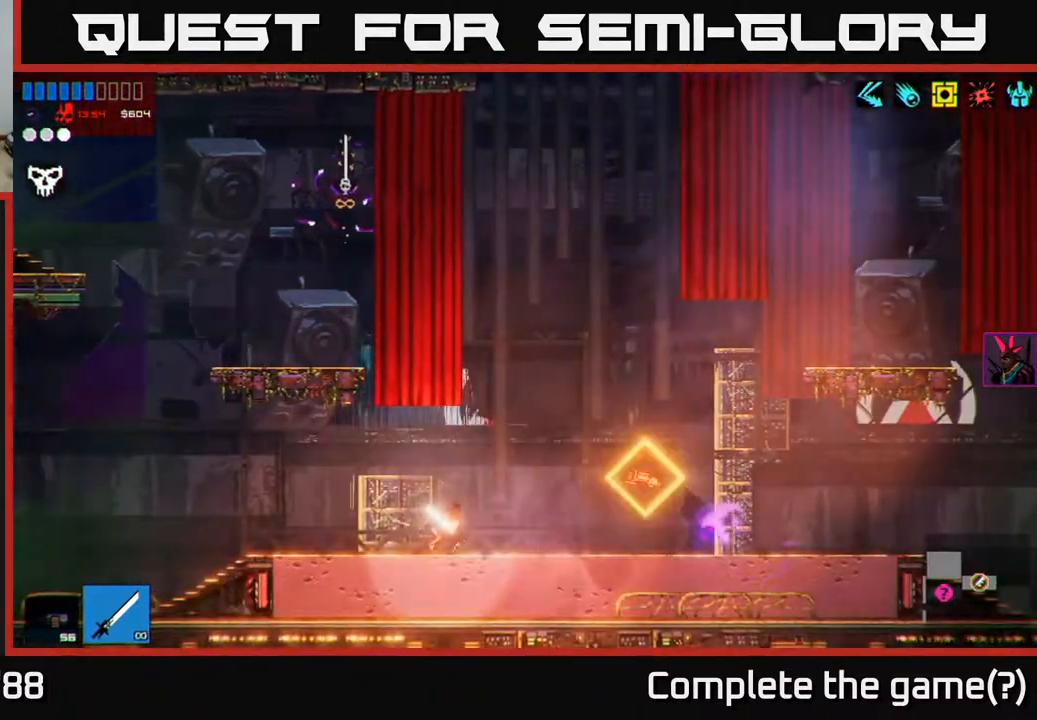
{"buttons": [], "left_stick": "right", "right_stick": "right", "events": [[17, "left_stick", "right"]]}
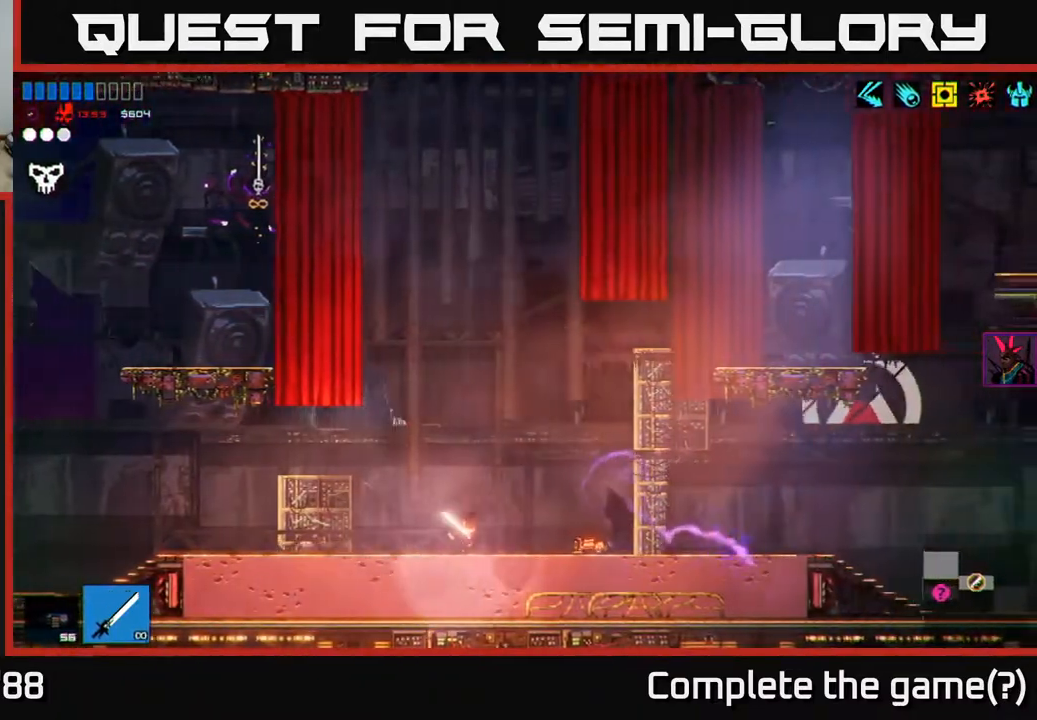
{"buttons": [], "left_stick": "center", "right_stick": "right", "events": [[250, "left_stick", "center"]]}
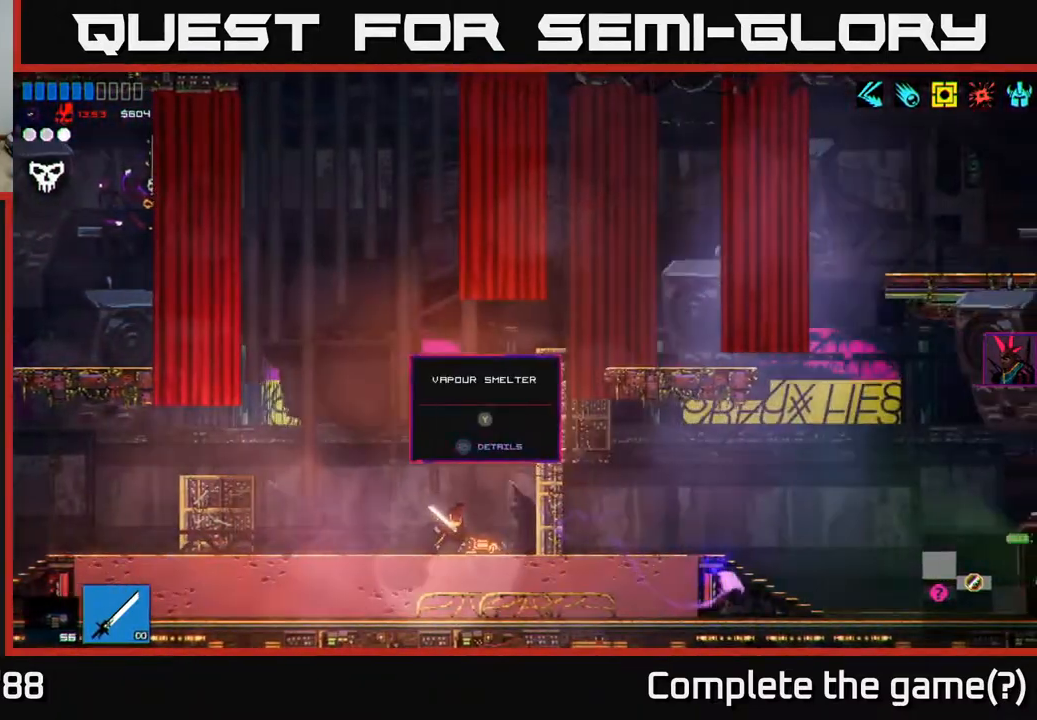
{"buttons": [], "left_stick": "center", "right_stick": "right", "events": []}
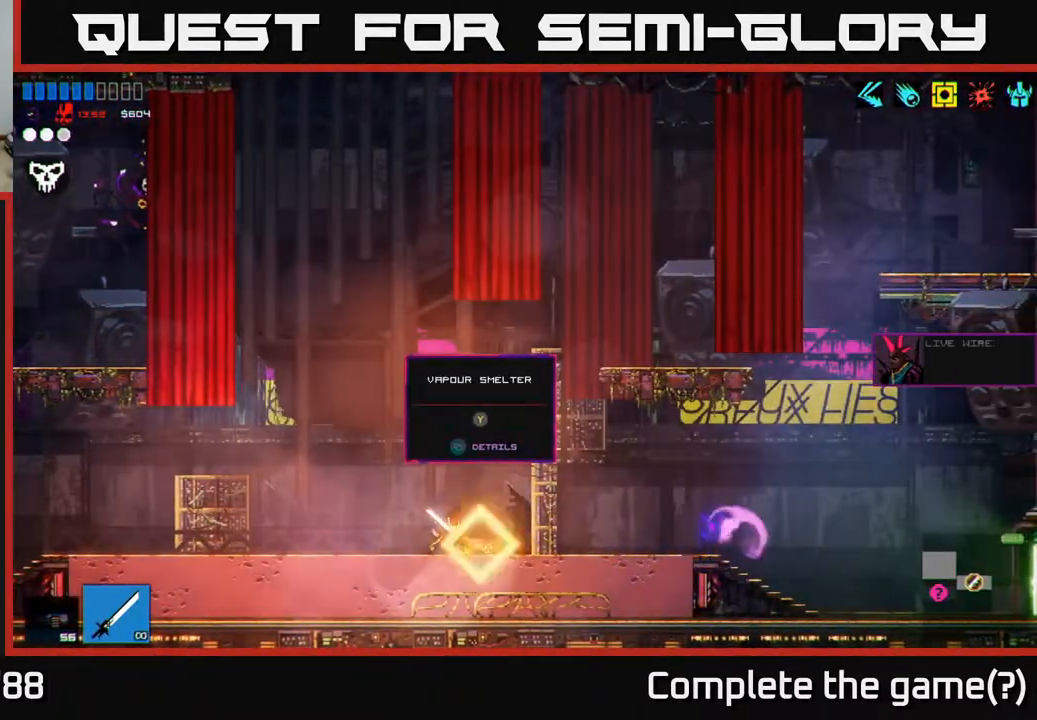
{"buttons": [], "left_stick": "right", "right_stick": "right", "events": [[33, "left_stick", "right"]]}
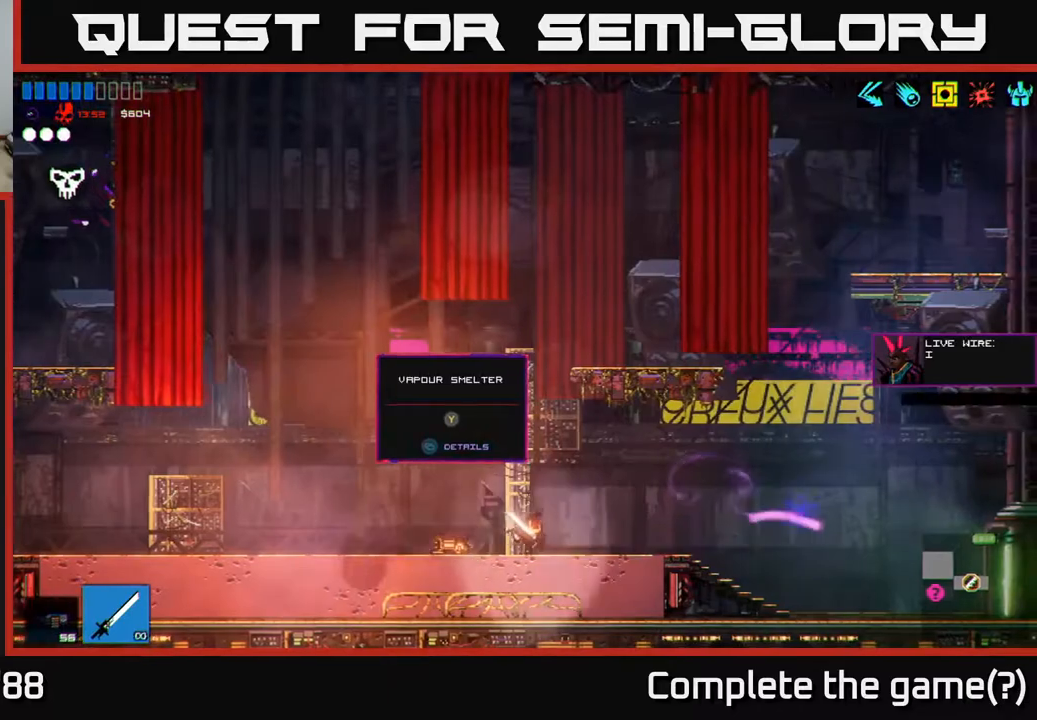
{"buttons": ["L1"], "left_stick": "right", "right_stick": "right", "events": [[33, "A", "down"], [133, "A", "up"], [417, "L1", "down"]]}
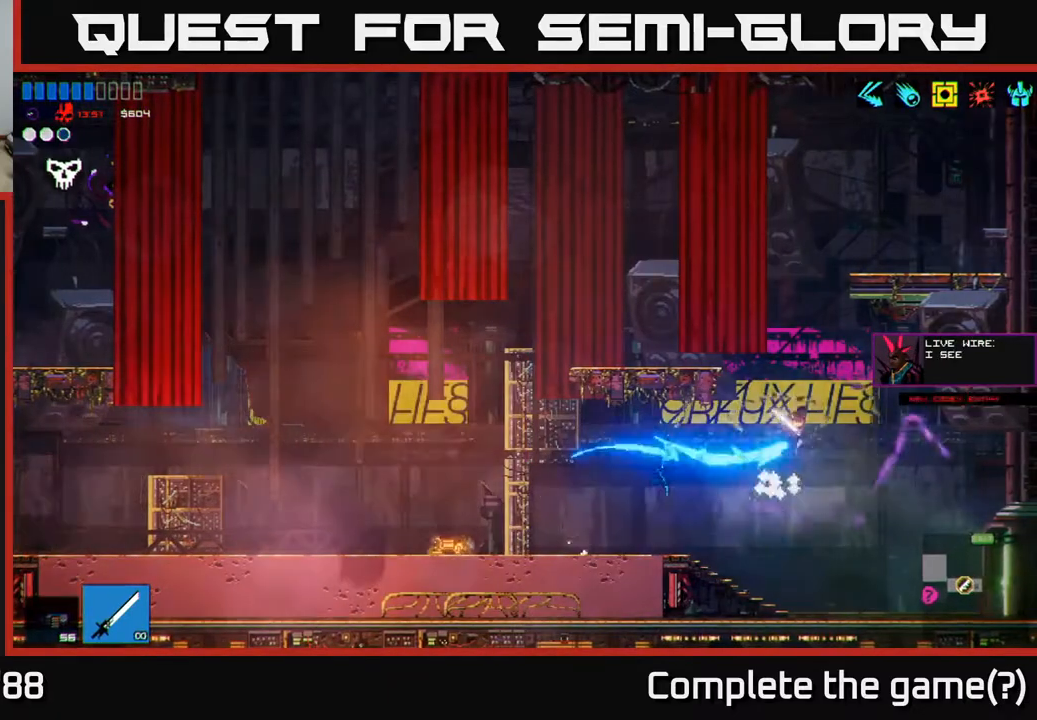
{"buttons": [], "left_stick": "left", "right_stick": "right", "events": [[17, "L1", "up"], [500, "left_stick", "left"]]}
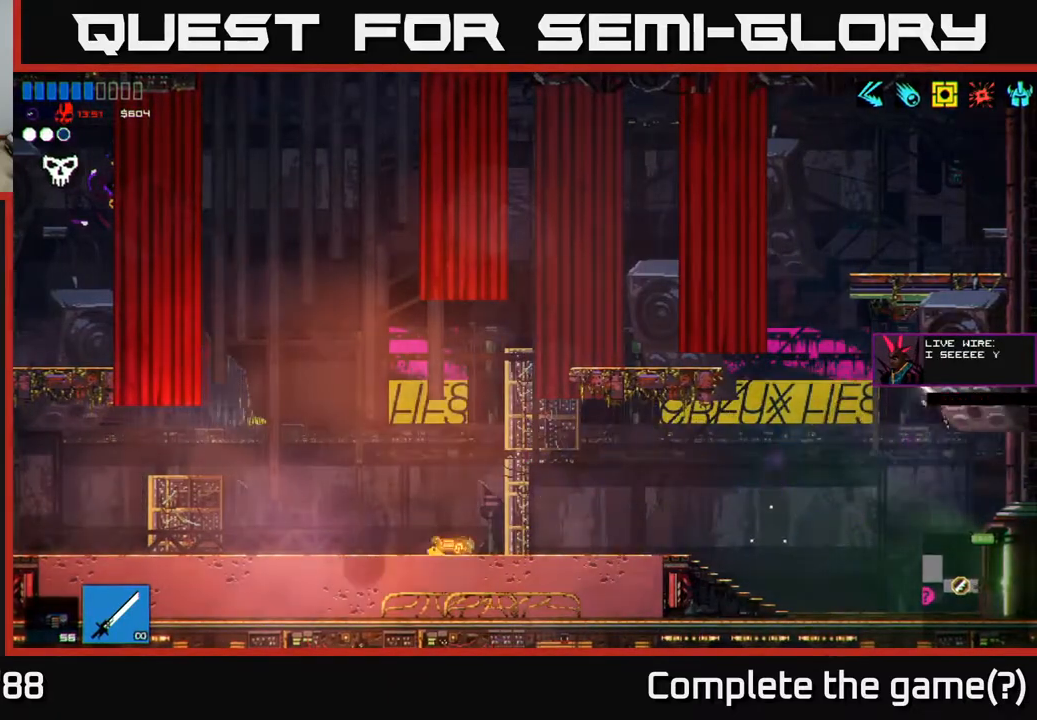
{"buttons": [], "left_stick": "right", "right_stick": "right", "events": [[300, "left_stick", "right"]]}
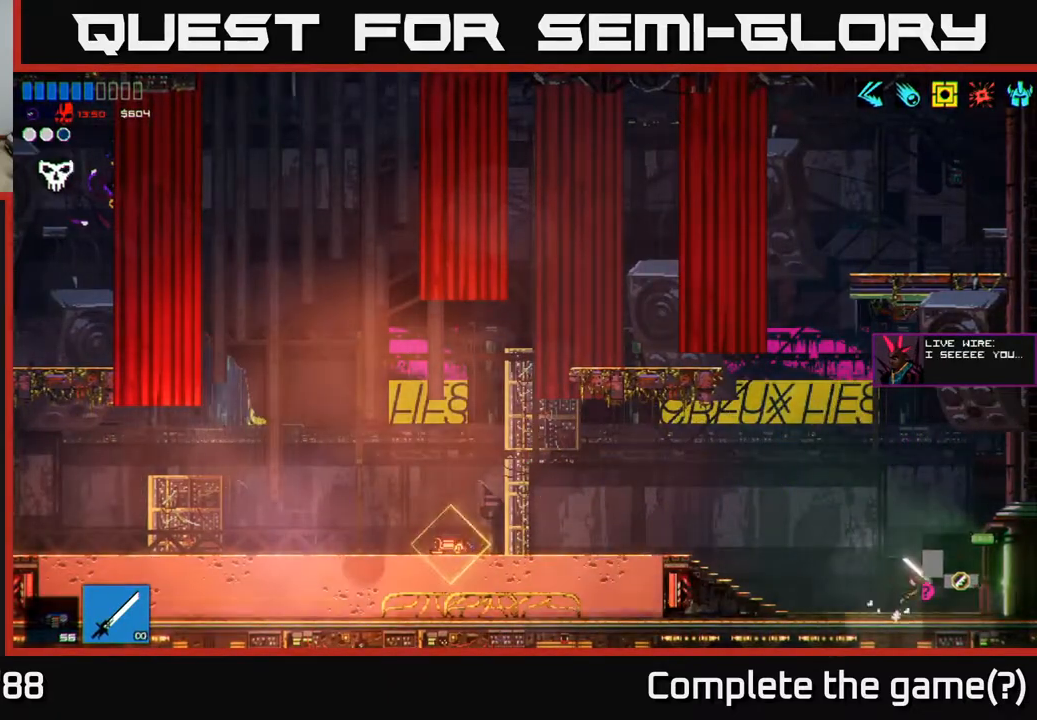
{"buttons": [], "left_stick": "right", "right_stick": "center", "events": [[450, "right_stick", "center"]]}
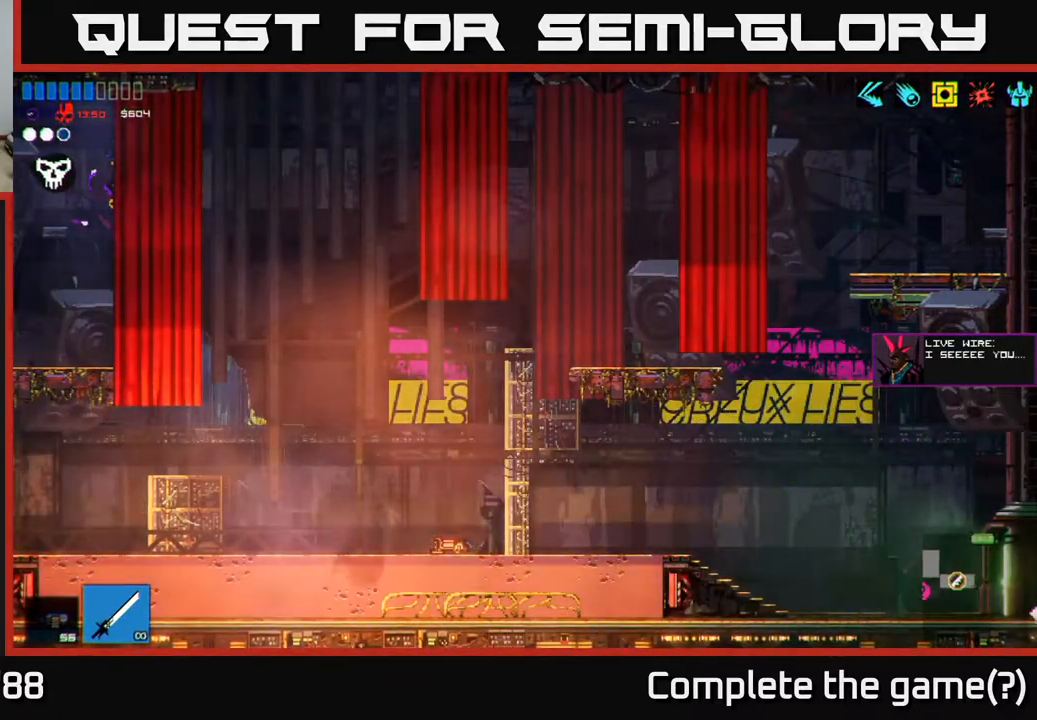
{"buttons": [], "left_stick": "center", "right_stick": "right", "events": [[283, "right_stick", "right"], [333, "left_stick", "center"]]}
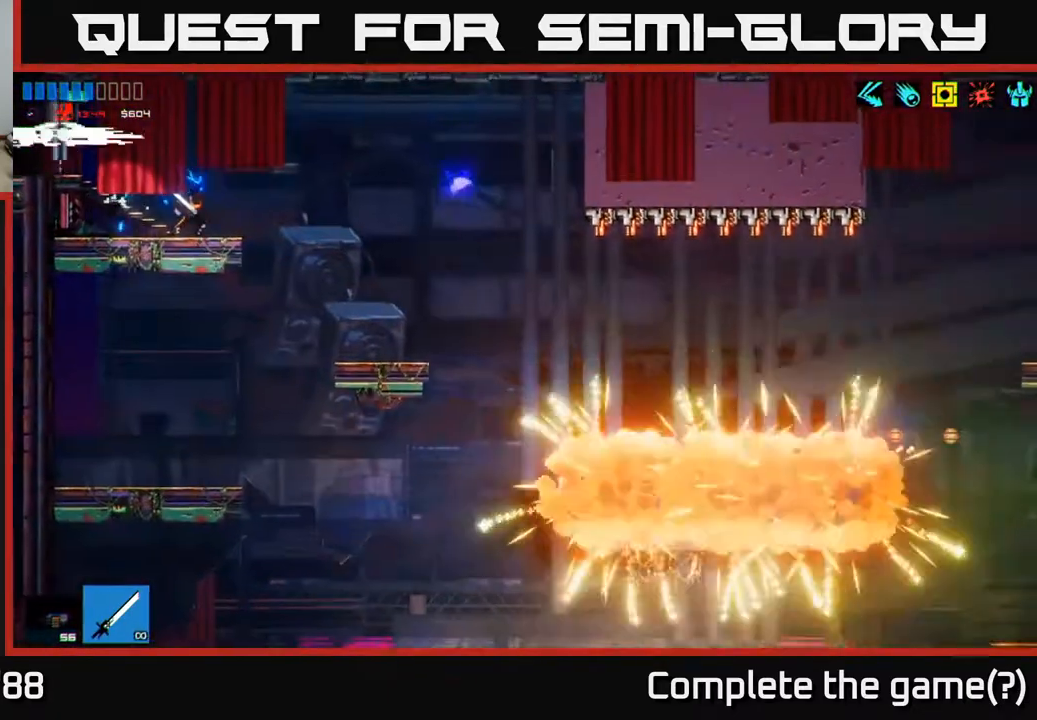
{"buttons": [], "left_stick": "right", "right_stick": "right", "events": [[150, "left_stick", "right"]]}
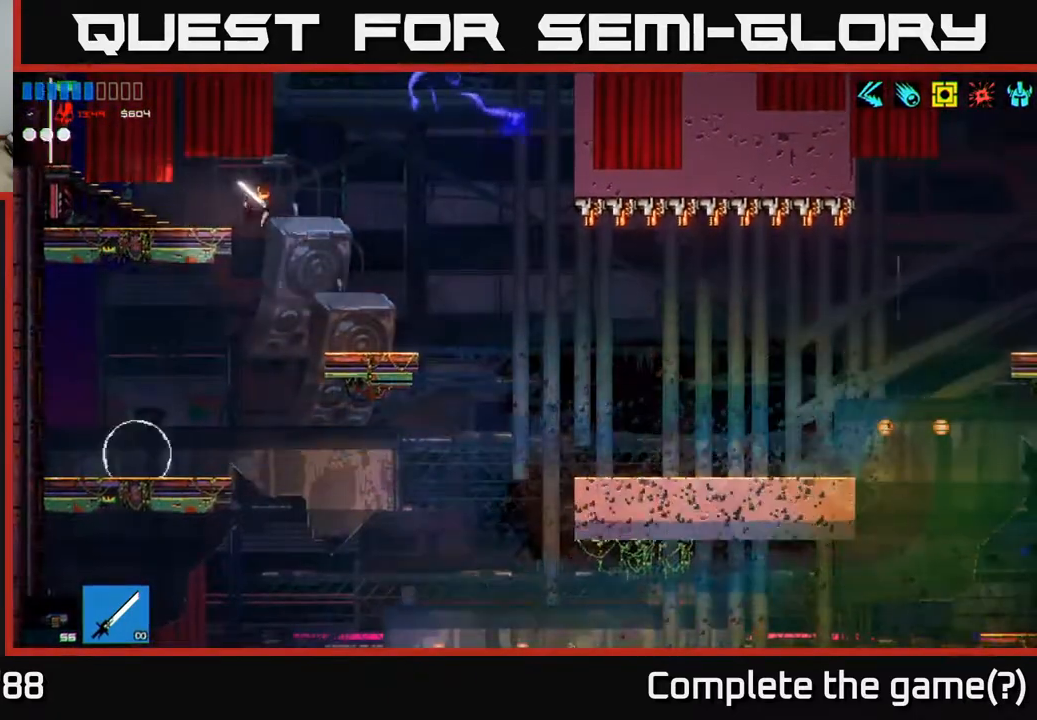
{"buttons": [], "left_stick": "center", "right_stick": "down-left", "events": [[383, "left_stick", "center"], [483, "right_stick", "down-left"]]}
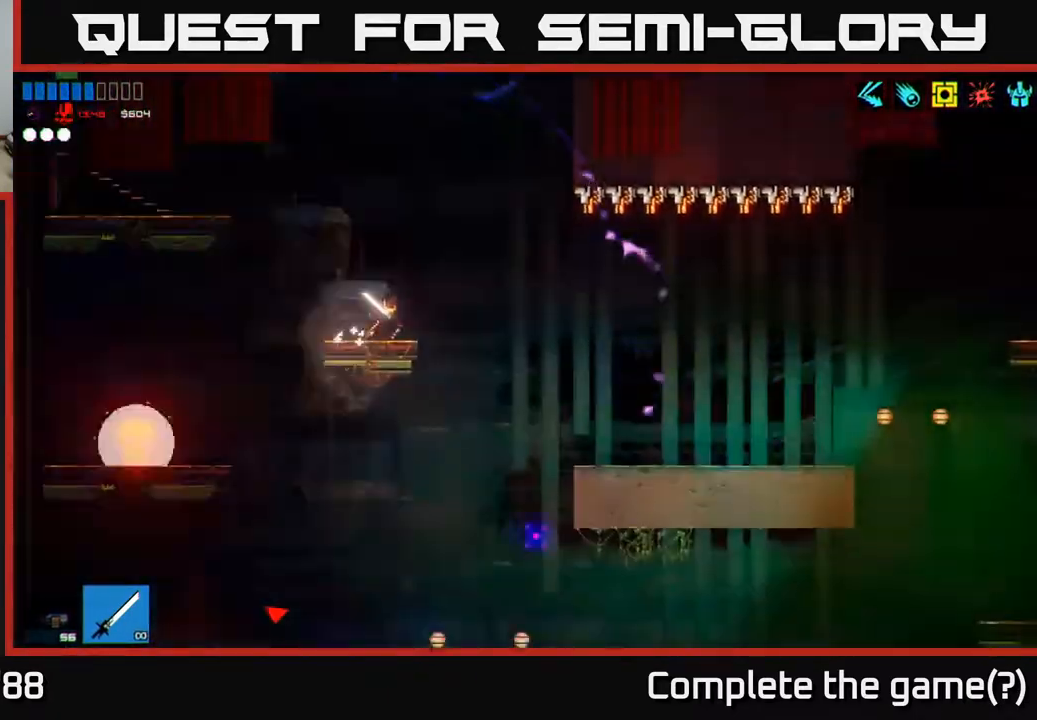
{"buttons": ["R2"], "left_stick": "center", "right_stick": "down-left", "events": [[117, "A", "down"], [267, "A", "up"], [367, "R1", "down"], [417, "R1", "up"], [500, "R2", "down"]]}
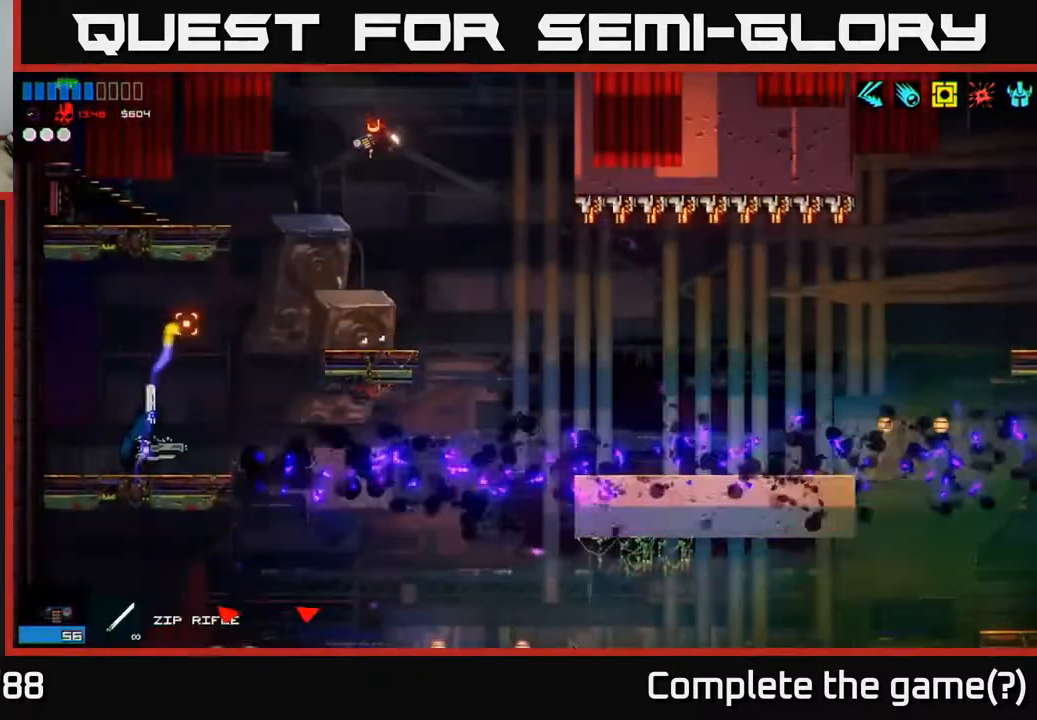
{"buttons": ["R2"], "left_stick": "center", "right_stick": "down-left", "events": []}
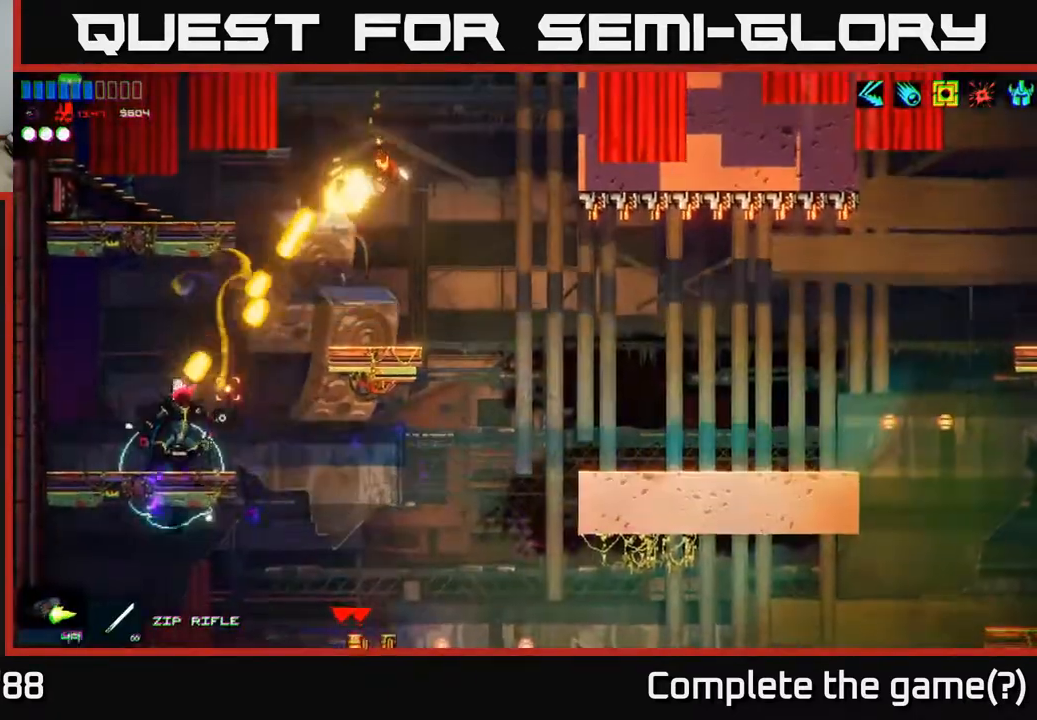
{"buttons": ["A"], "left_stick": "center", "right_stick": "down-left", "events": [[33, "R2", "up"], [467, "A", "down"]]}
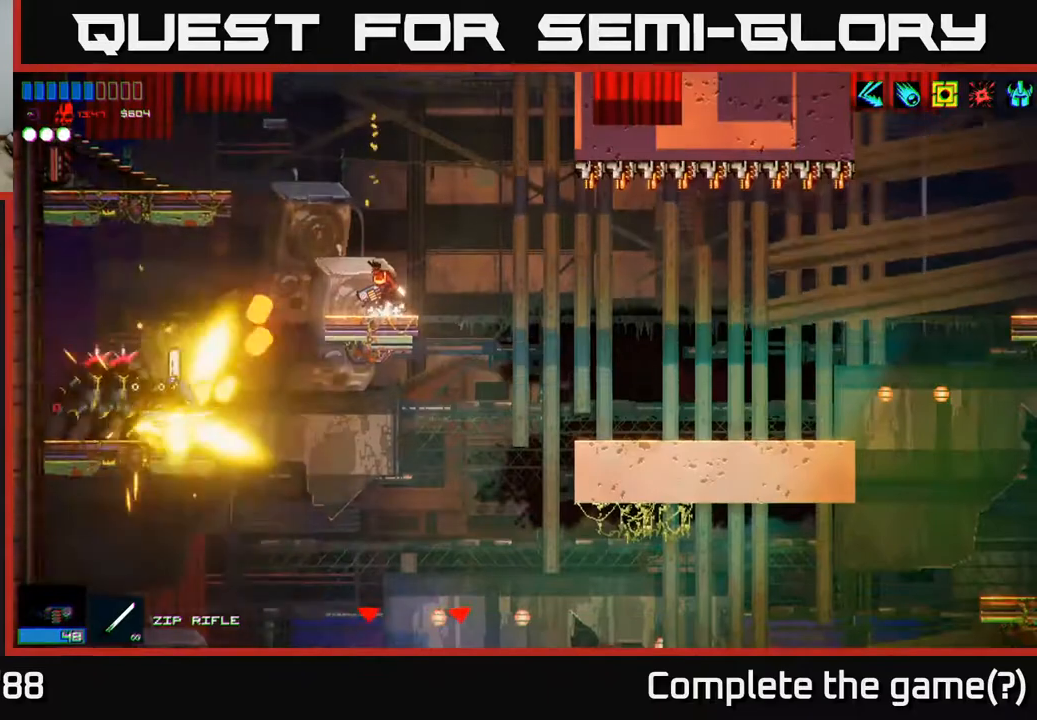
{"buttons": ["A", "R2"], "left_stick": "left", "right_stick": "down-left", "events": [[67, "R2", "down"], [117, "A", "up"], [483, "A", "down"], [483, "left_stick", "left"]]}
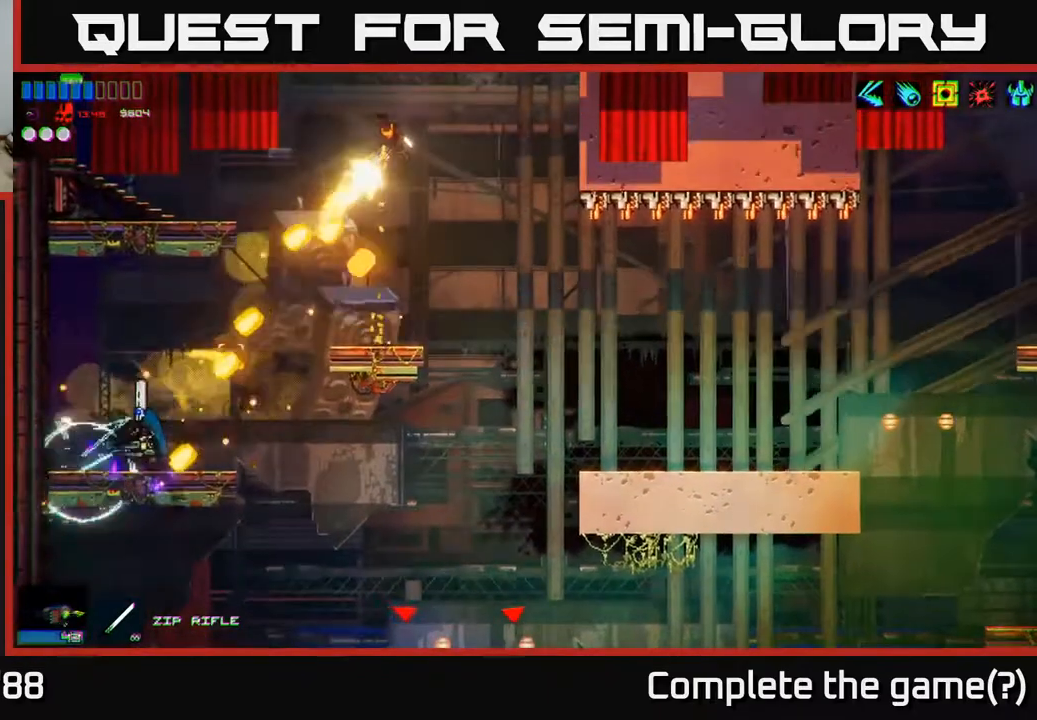
{"buttons": [], "left_stick": "left", "right_stick": "down-left", "events": [[67, "R2", "up"], [233, "A", "up"]]}
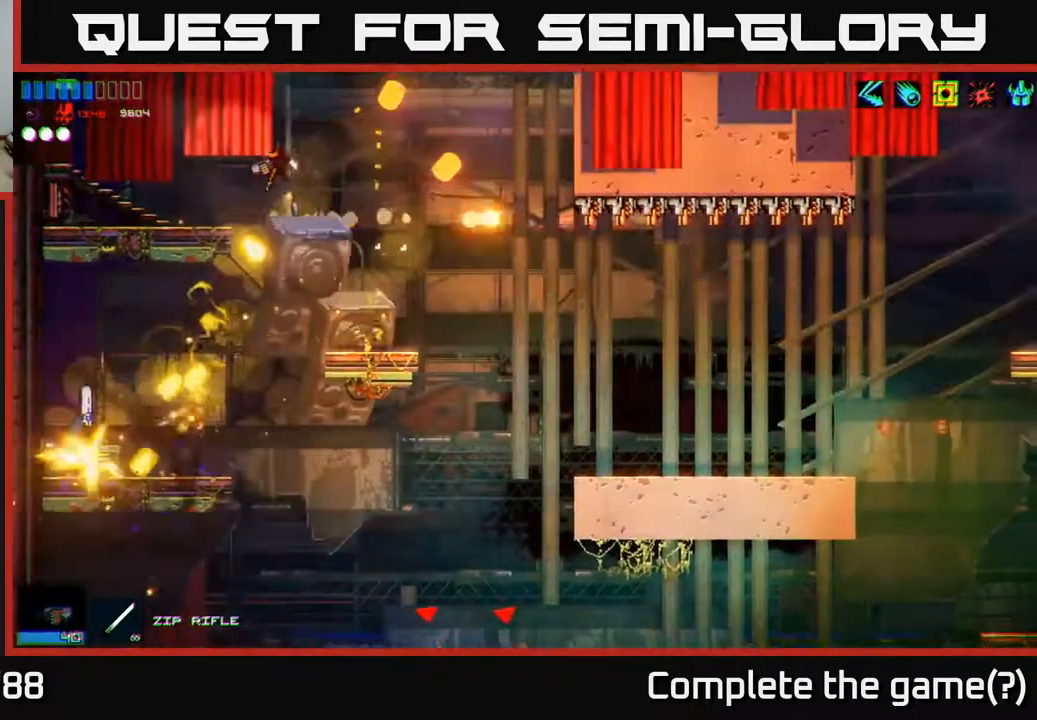
{"buttons": [], "left_stick": "center", "right_stick": "down-left", "events": [[167, "A", "down"], [300, "left_stick", "up"], [350, "A", "up"], [400, "left_stick", "center"]]}
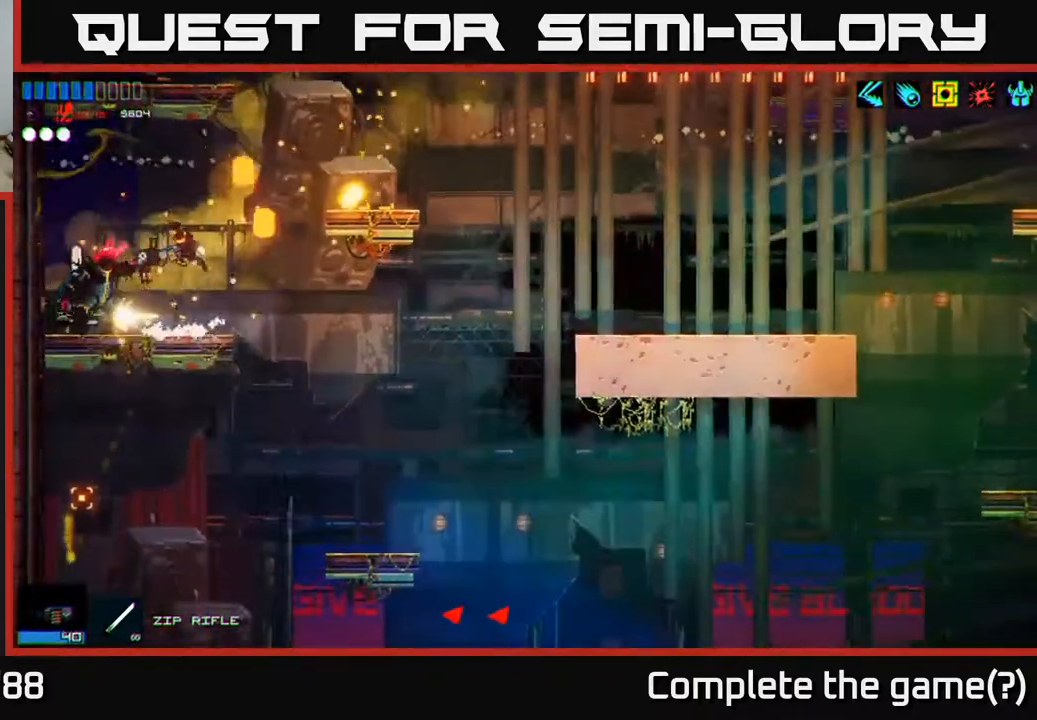
{"buttons": ["R2"], "left_stick": "left", "right_stick": "left", "events": [[17, "R2", "down"], [133, "right_stick", "left"], [350, "left_stick", "right"], [450, "left_stick", "left"]]}
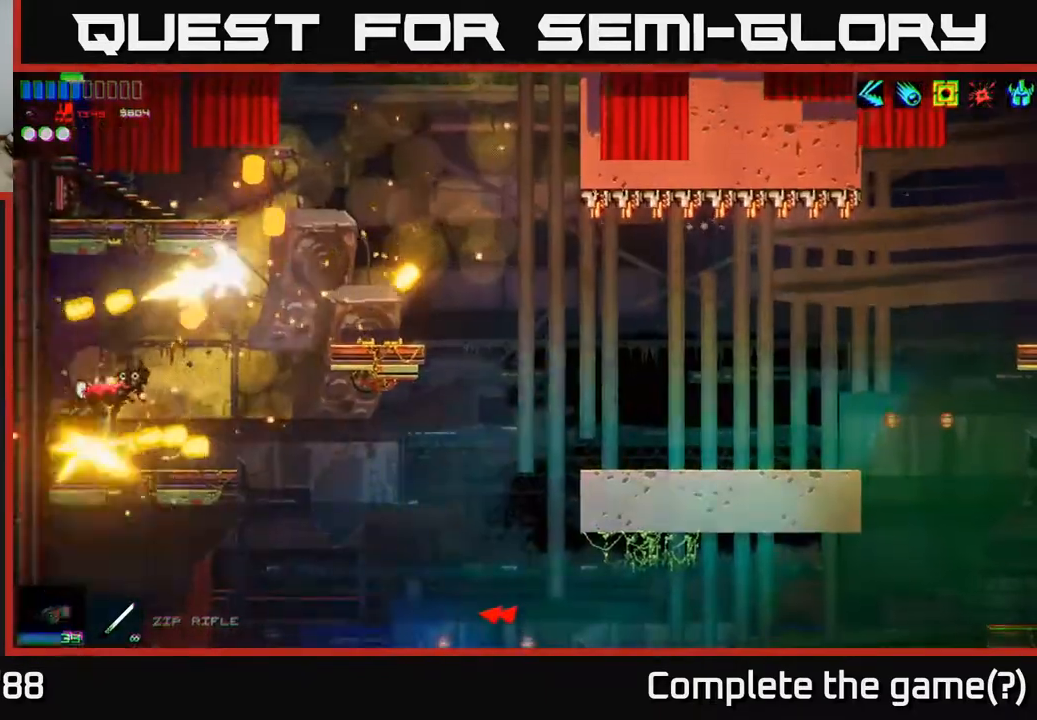
{"buttons": ["R2"], "left_stick": "left", "right_stick": "left", "events": [[83, "left_stick", "center"], [133, "right_stick", "down-left"], [233, "left_stick", "left"], [417, "right_stick", "left"]]}
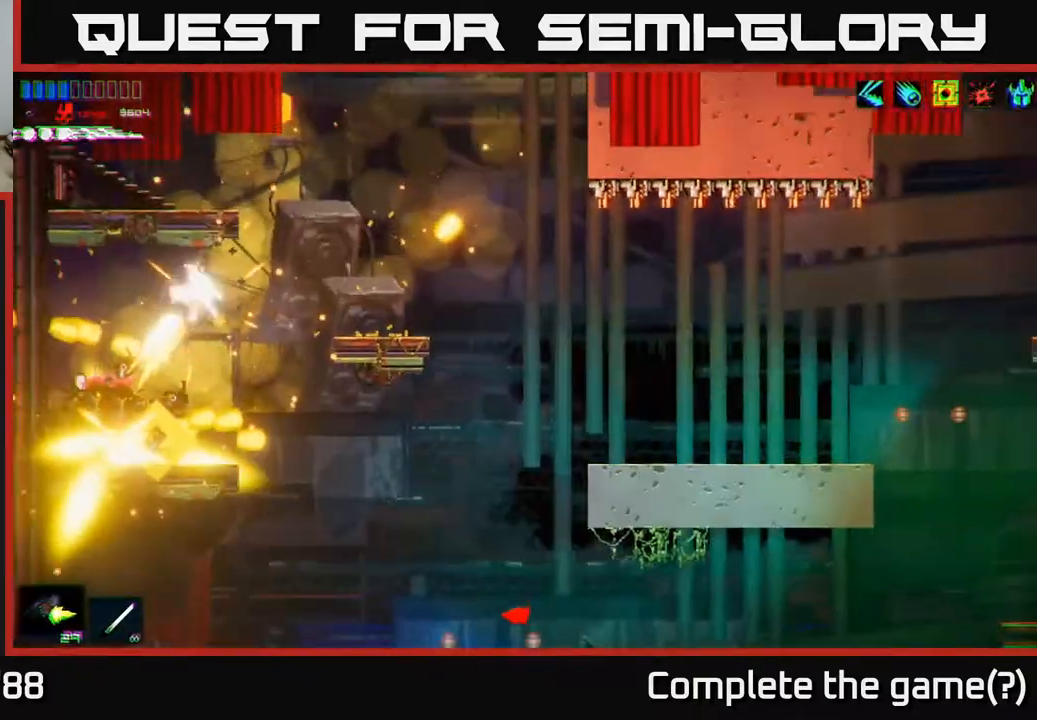
{"buttons": ["A", "R2"], "left_stick": "left", "right_stick": "down-left", "events": [[283, "right_stick", "down-left"], [433, "A", "down"]]}
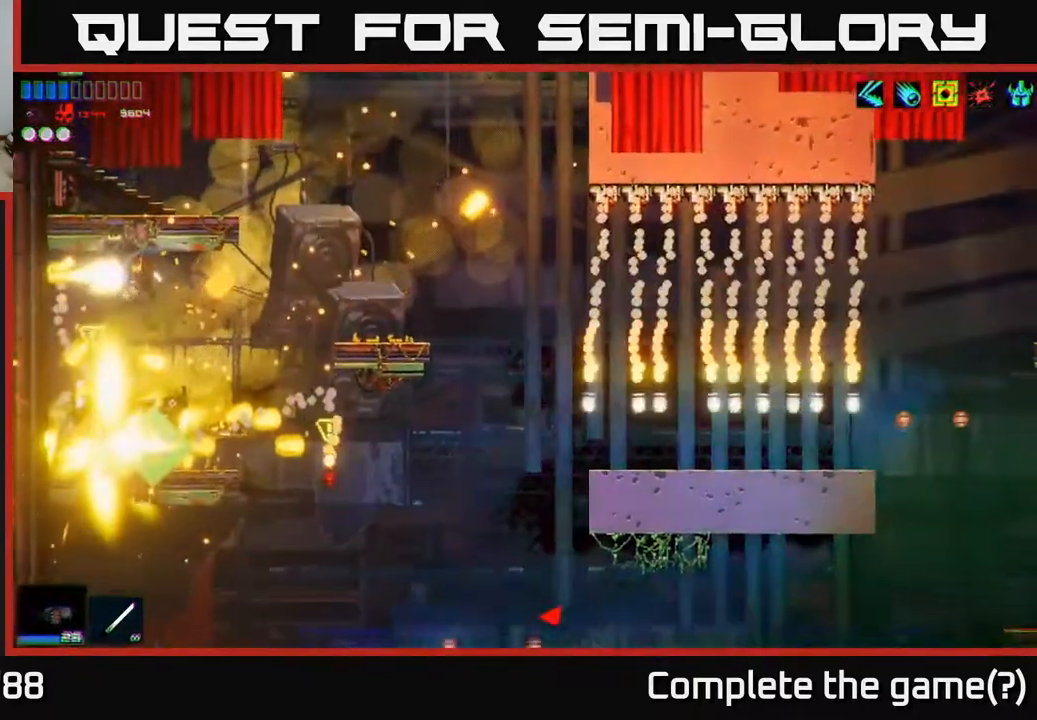
{"buttons": [], "left_stick": "left", "right_stick": "center", "events": [[17, "right_stick", "down"], [67, "A", "up"], [100, "R2", "up"], [150, "right_stick", "down-right"], [467, "right_stick", "center"]]}
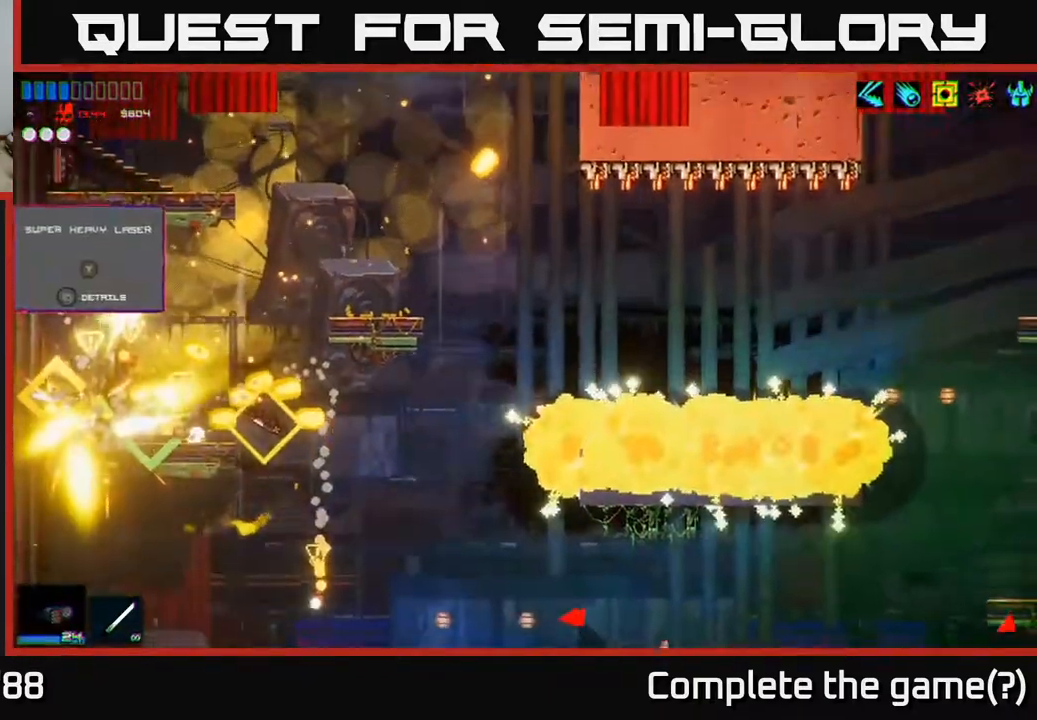
{"buttons": [], "left_stick": "right", "right_stick": "center", "events": [[200, "left_stick", "center"], [283, "Y", "down"], [317, "left_stick", "right"], [367, "Y", "up"], [433, "Y", "down"], [483, "Y", "up"]]}
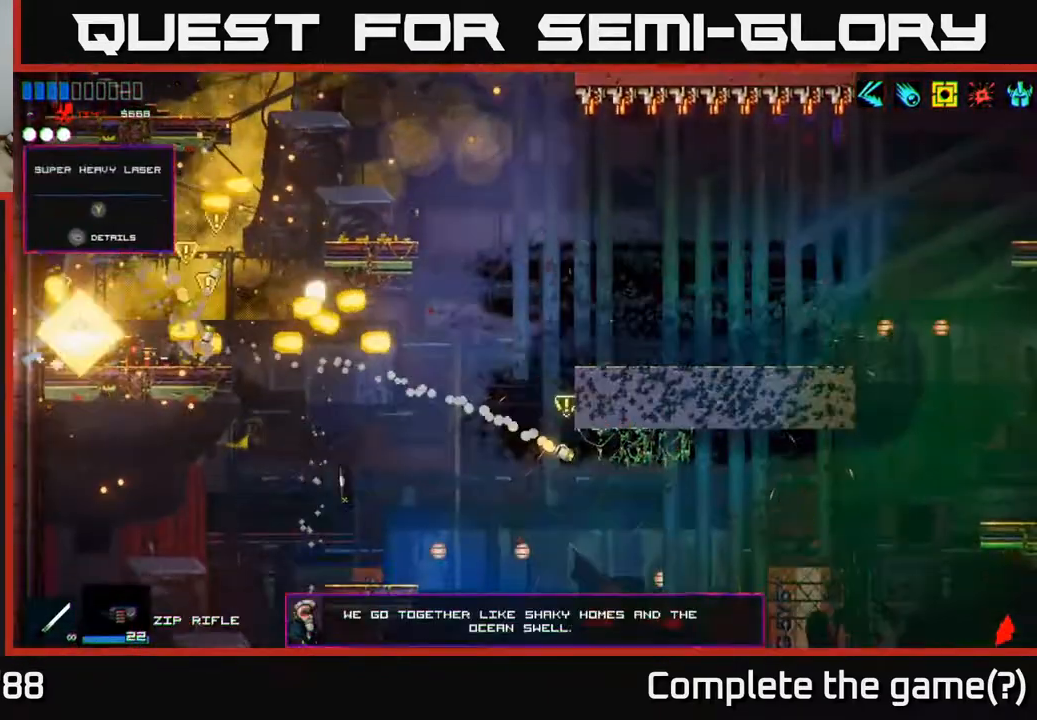
{"buttons": ["A"], "left_stick": "up-right", "right_stick": "right", "events": [[67, "Y", "down"], [133, "Y", "up"], [183, "Y", "down"], [250, "Y", "up"], [300, "A", "down"], [417, "left_stick", "up-right"], [483, "right_stick", "right"]]}
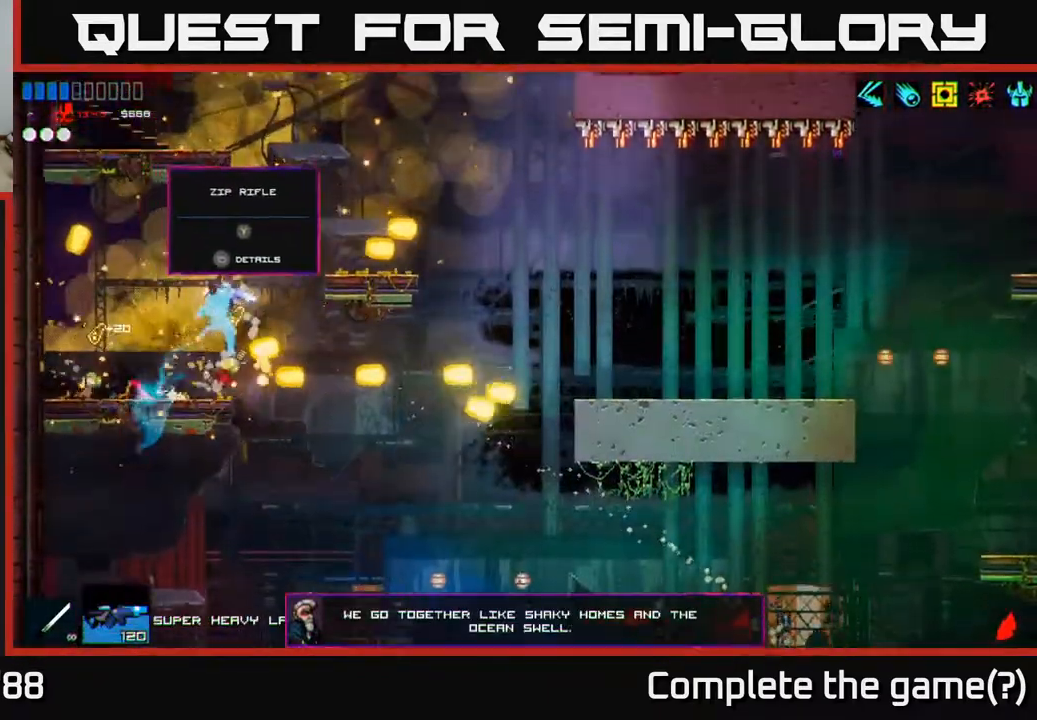
{"buttons": [], "left_stick": "left", "right_stick": "right", "events": [[17, "A", "up"], [467, "left_stick", "left"]]}
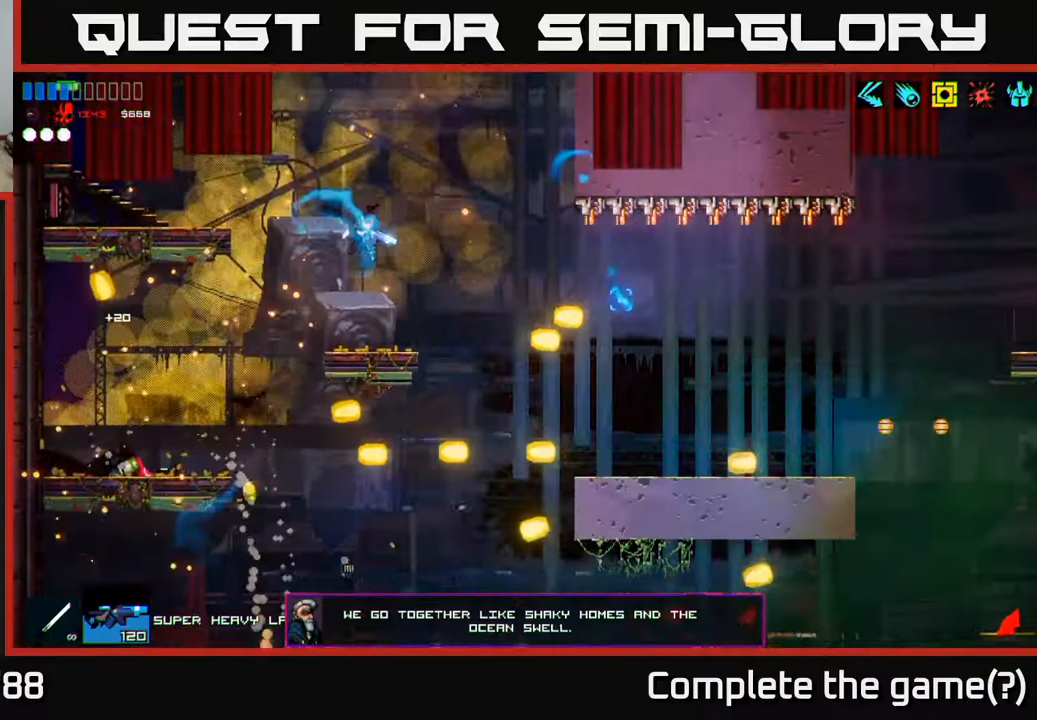
{"buttons": [], "left_stick": "center", "right_stick": "down-right", "events": [[67, "left_stick", "center"], [83, "right_stick", "down-right"], [183, "right_stick", "right"], [383, "right_stick", "down-right"]]}
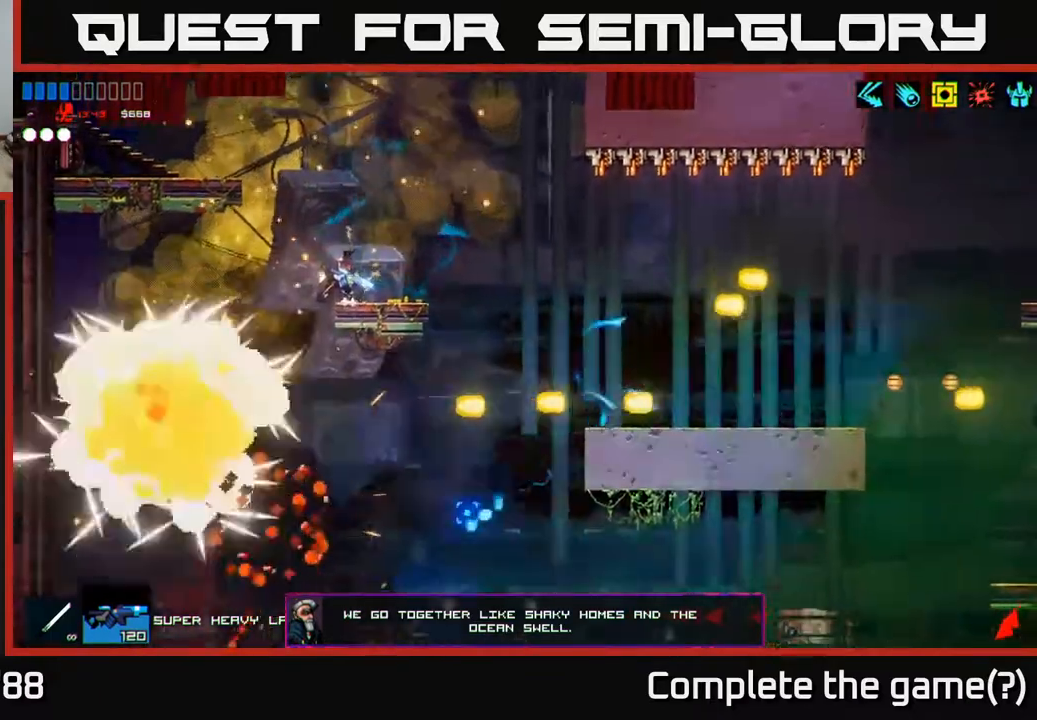
{"buttons": [], "left_stick": "center", "right_stick": "down-right", "events": []}
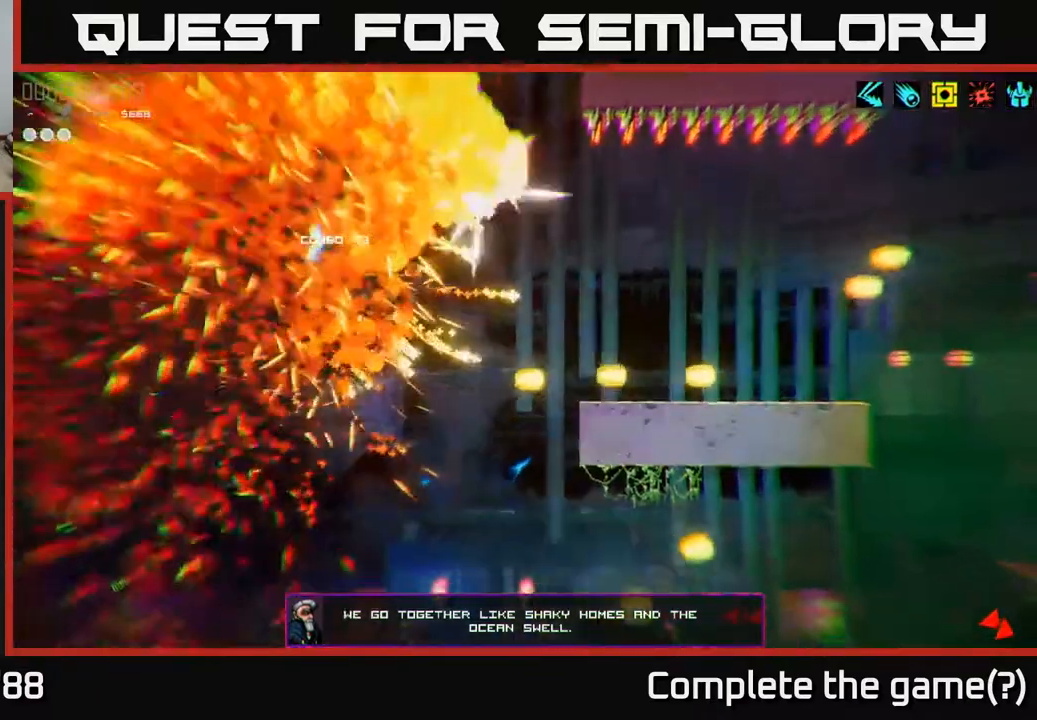
{"buttons": [], "left_stick": "center", "right_stick": "down-right", "events": []}
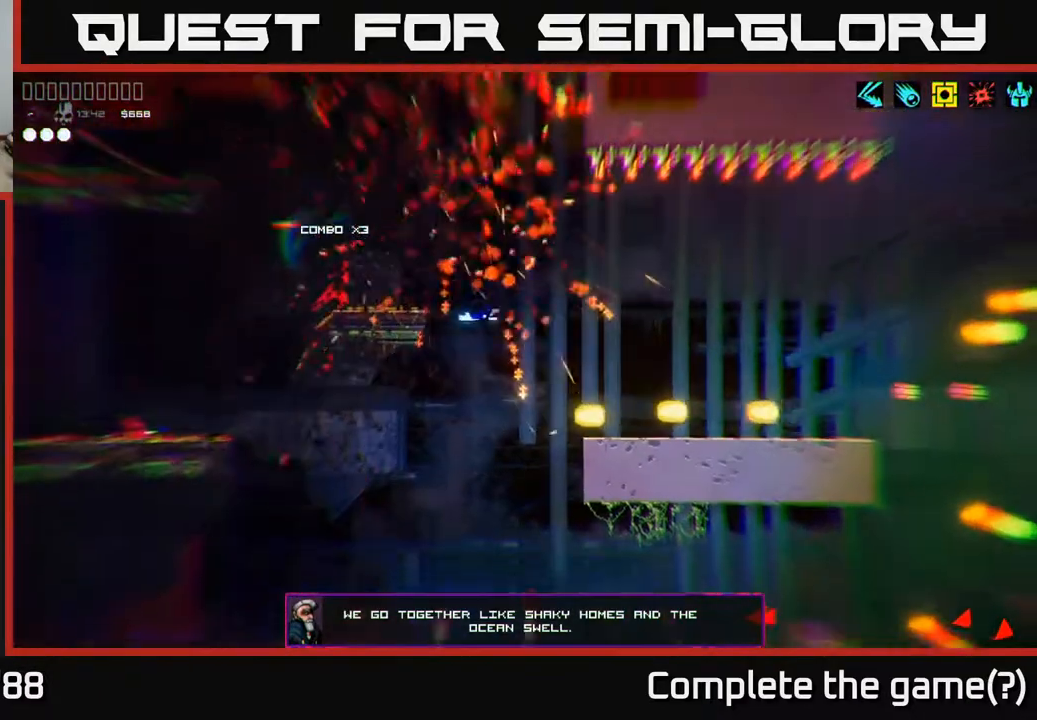
{"buttons": [], "left_stick": "center", "right_stick": "center", "events": [[17, "right_stick", "center"]]}